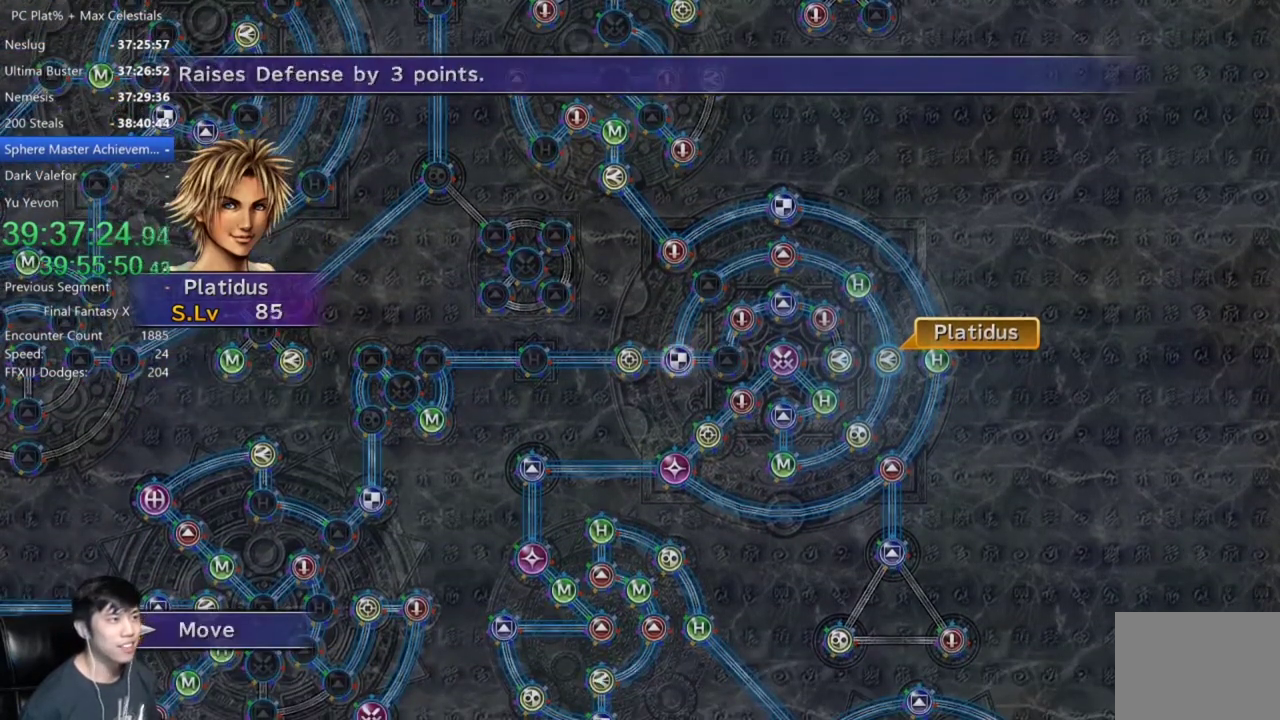
Gameplay with a controller (Xbox layout); each line is a JSON object with the inputs held at the frame after it. "events" lists button and stick changes between this image and that frame as [ms after this image, input, new state], when the widget could be followed in between. Not read: START.
{"buttons": [], "left_stick": "center", "right_stick": "center", "events": [[167, "A", "down"], [234, "A", "up"]]}
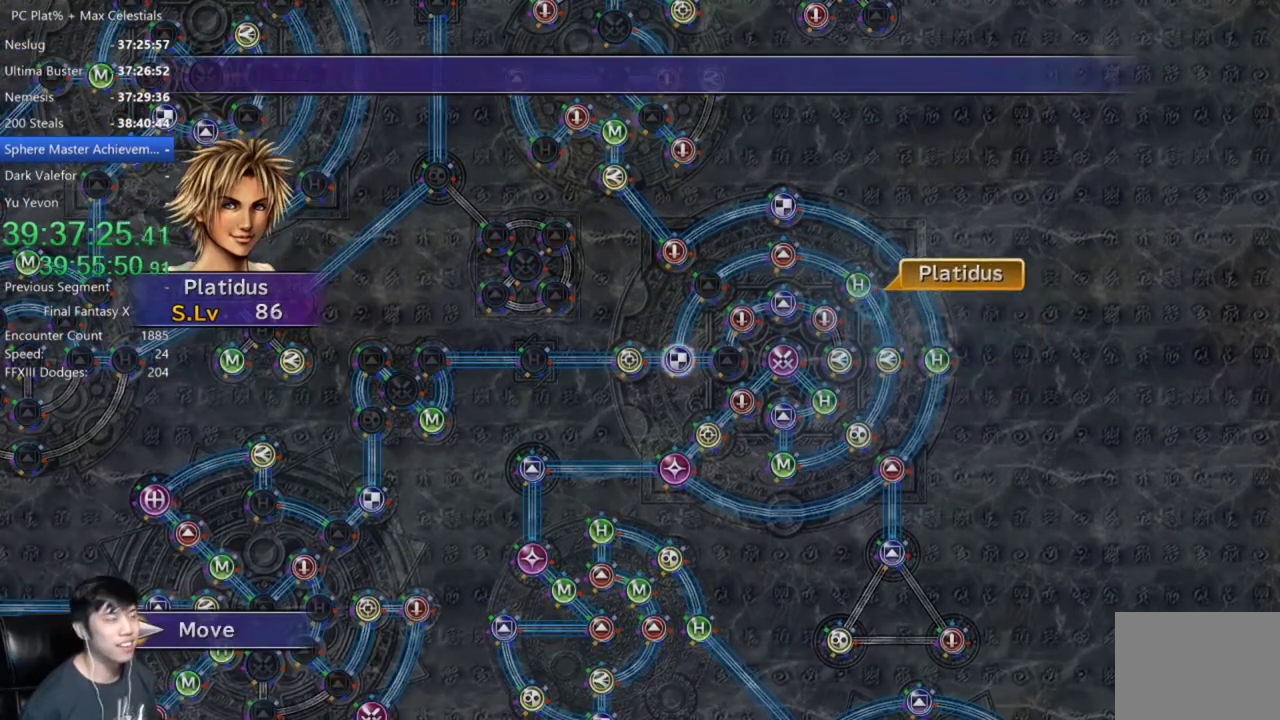
{"buttons": [], "left_stick": "center", "right_stick": "center", "events": []}
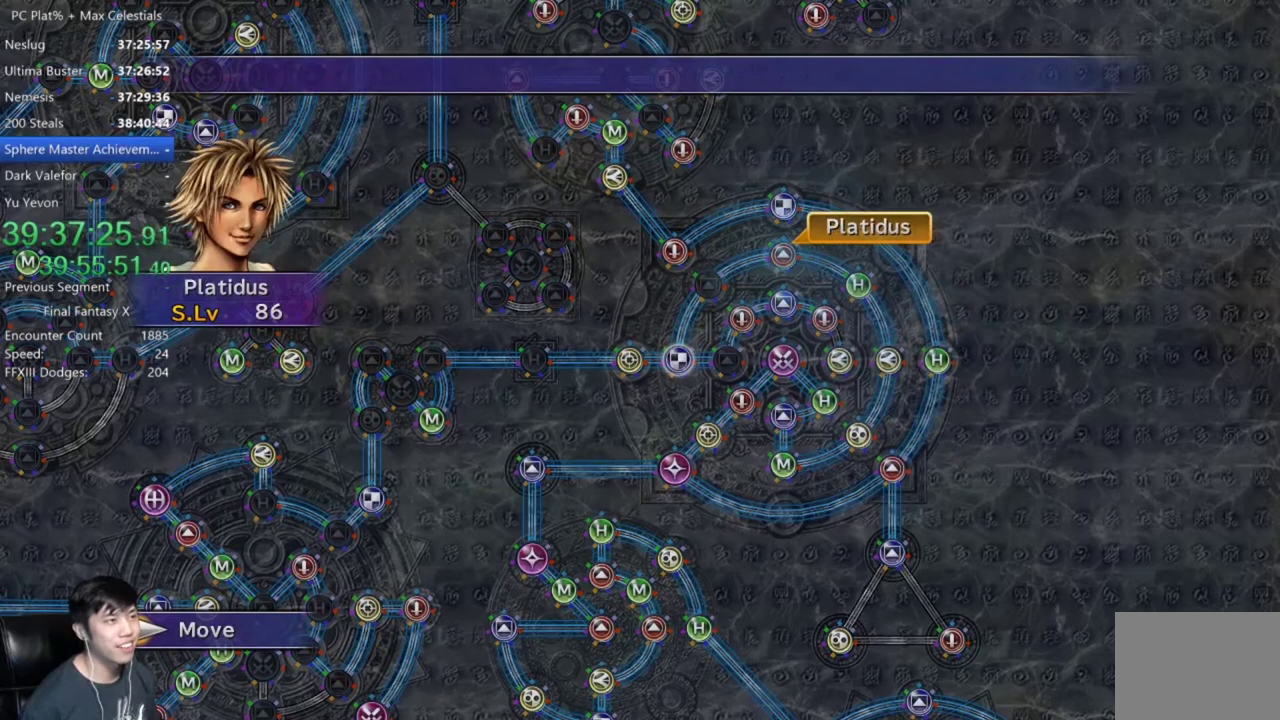
{"buttons": [], "left_stick": "center", "right_stick": "center", "events": []}
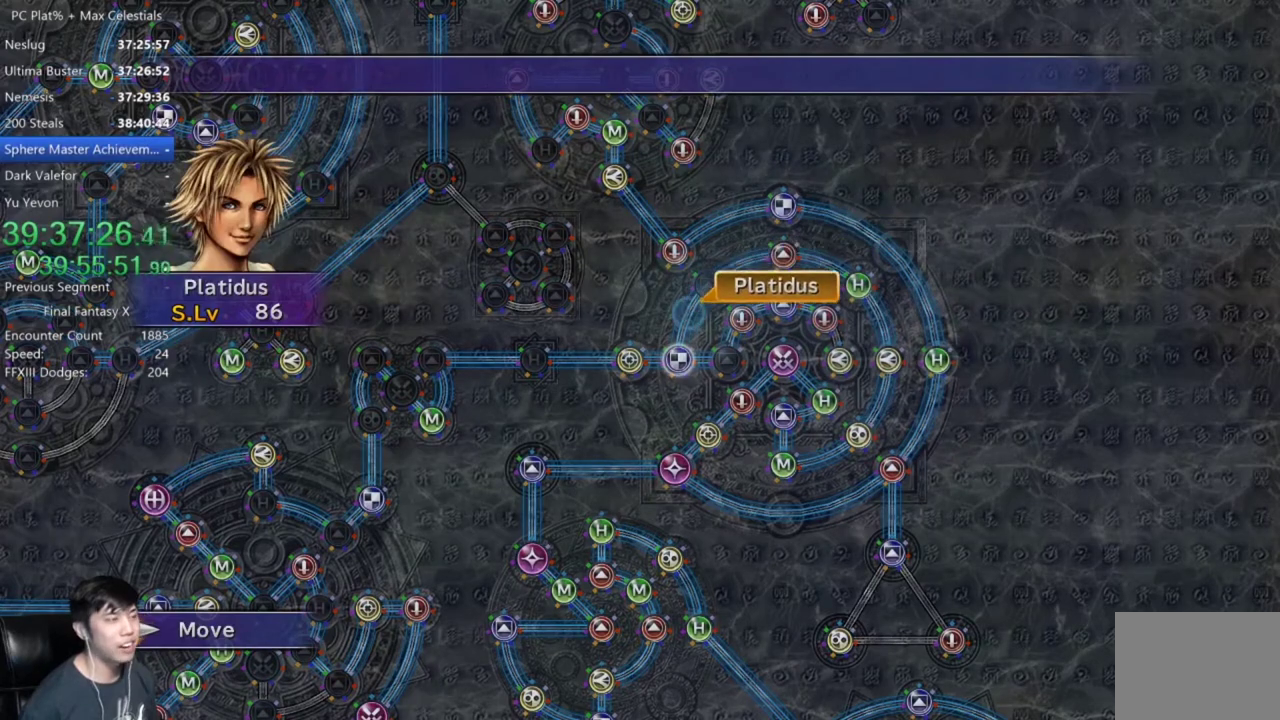
{"buttons": ["A"], "left_stick": "center", "right_stick": "center", "events": [[334, "A", "down"], [401, "A", "up"], [467, "A", "down"]]}
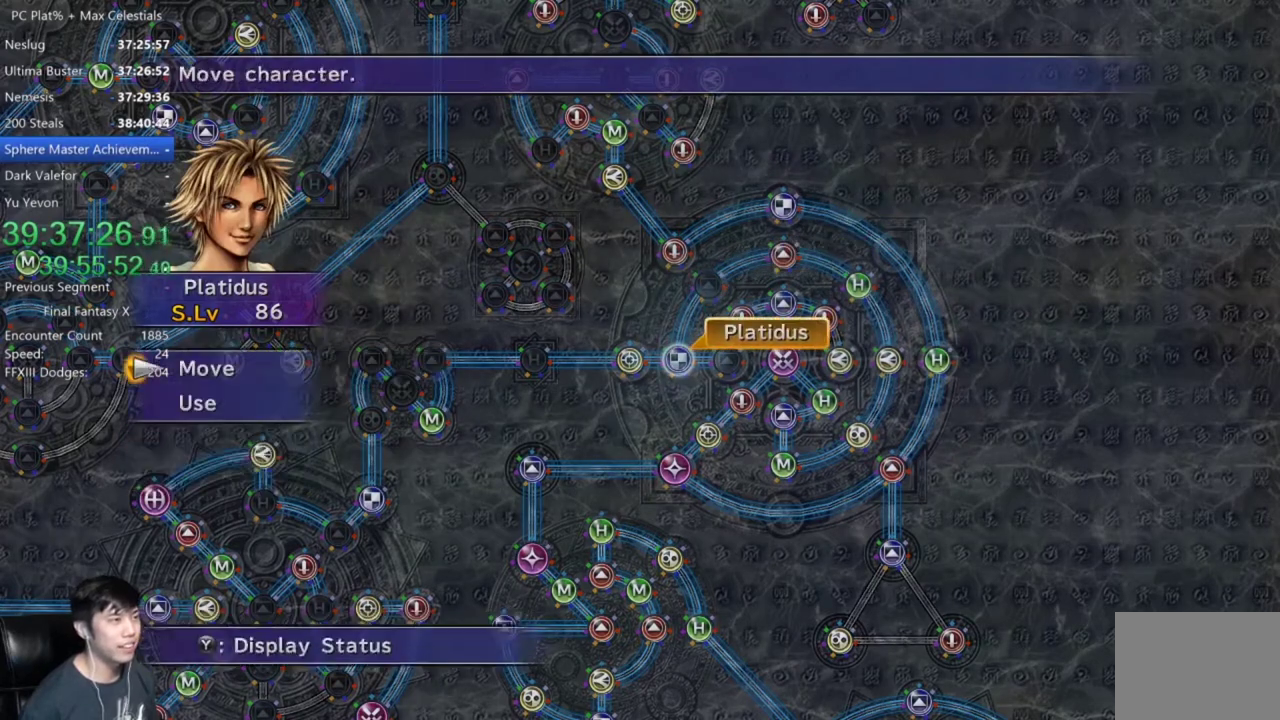
{"buttons": [], "left_stick": "center", "right_stick": "center", "events": [[66, "A", "up"], [66, "DPAD_DOWN", "down"], [133, "DPAD_DOWN", "up"], [166, "A", "down"], [233, "A", "up"]]}
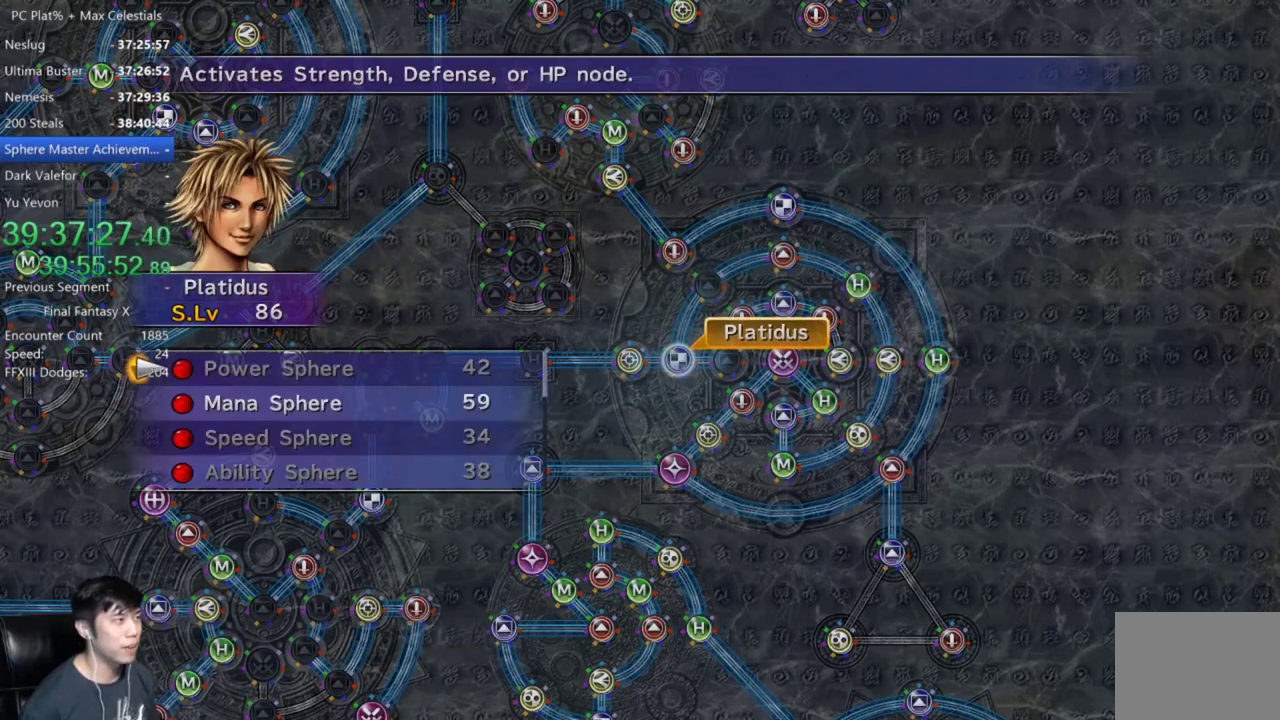
{"buttons": [], "left_stick": "center", "right_stick": "center", "events": [[67, "DPAD_DOWN", "down"], [134, "DPAD_DOWN", "up"], [267, "A", "down"], [334, "A", "up"]]}
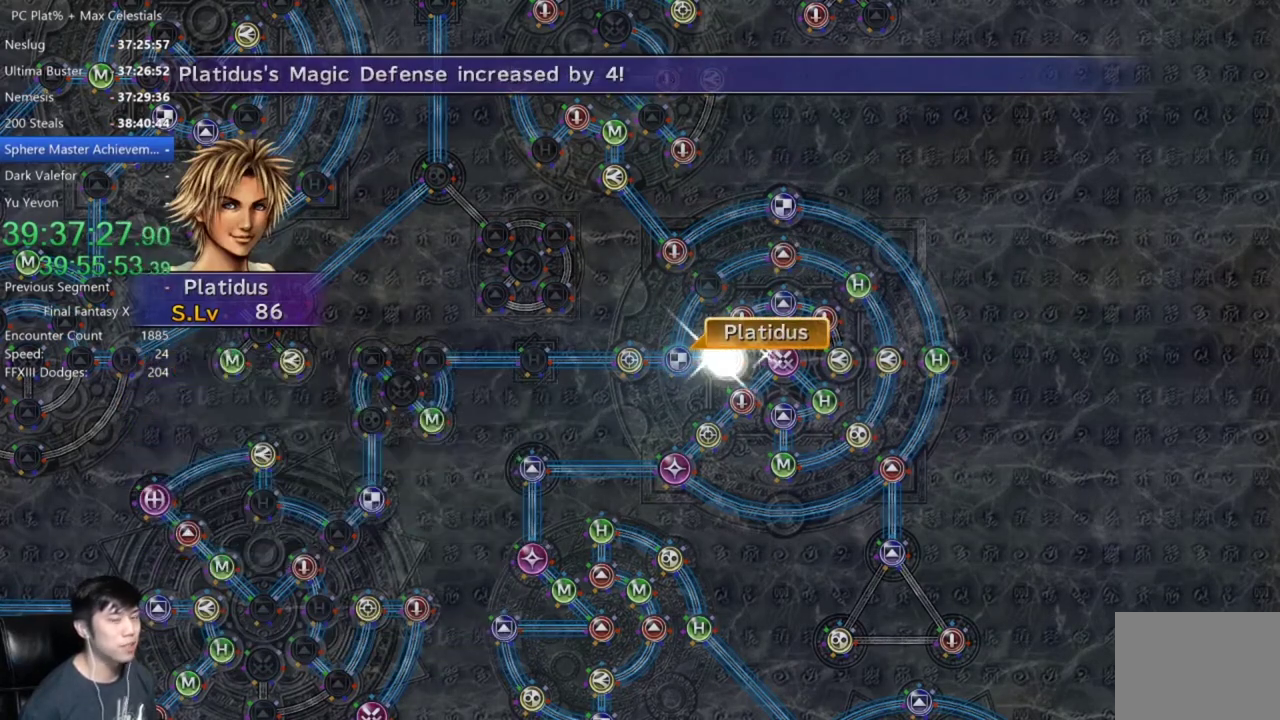
{"buttons": [], "left_stick": "center", "right_stick": "center", "events": [[100, "A", "down"], [167, "A", "up"], [267, "A", "down"], [333, "A", "up"]]}
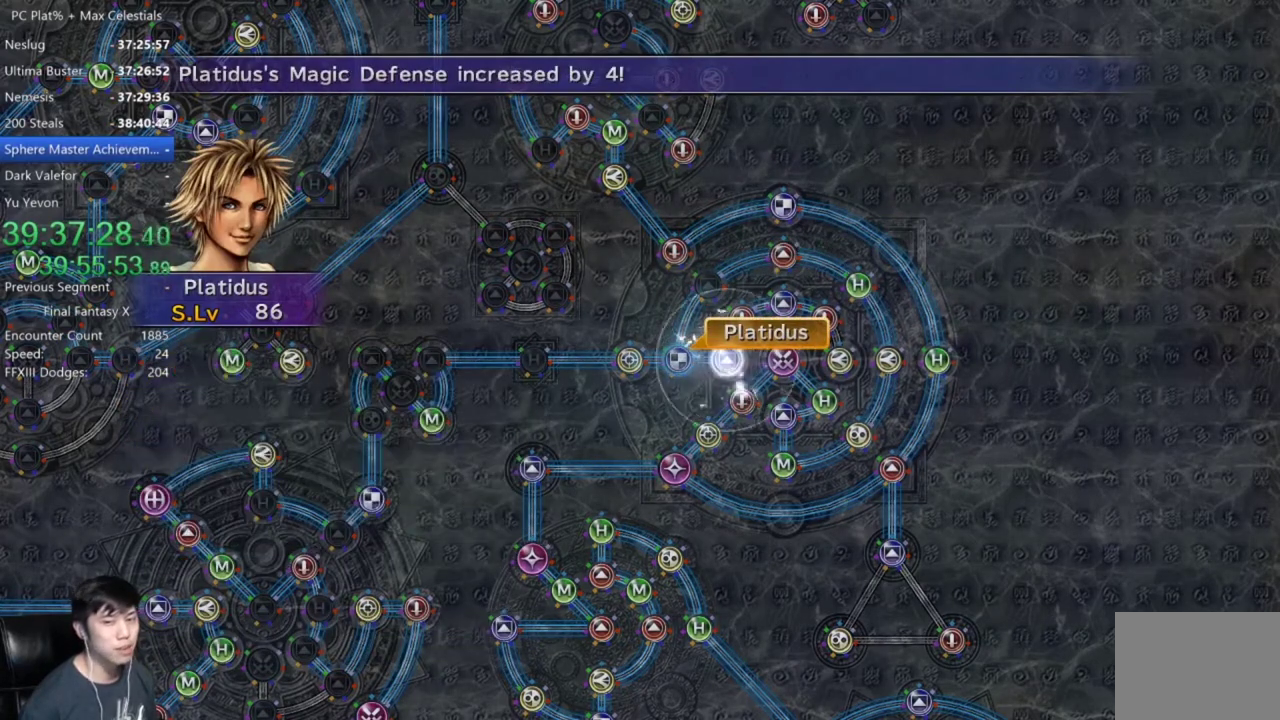
{"buttons": [], "left_stick": "center", "right_stick": "center", "events": [[267, "A", "down"], [334, "A", "up"]]}
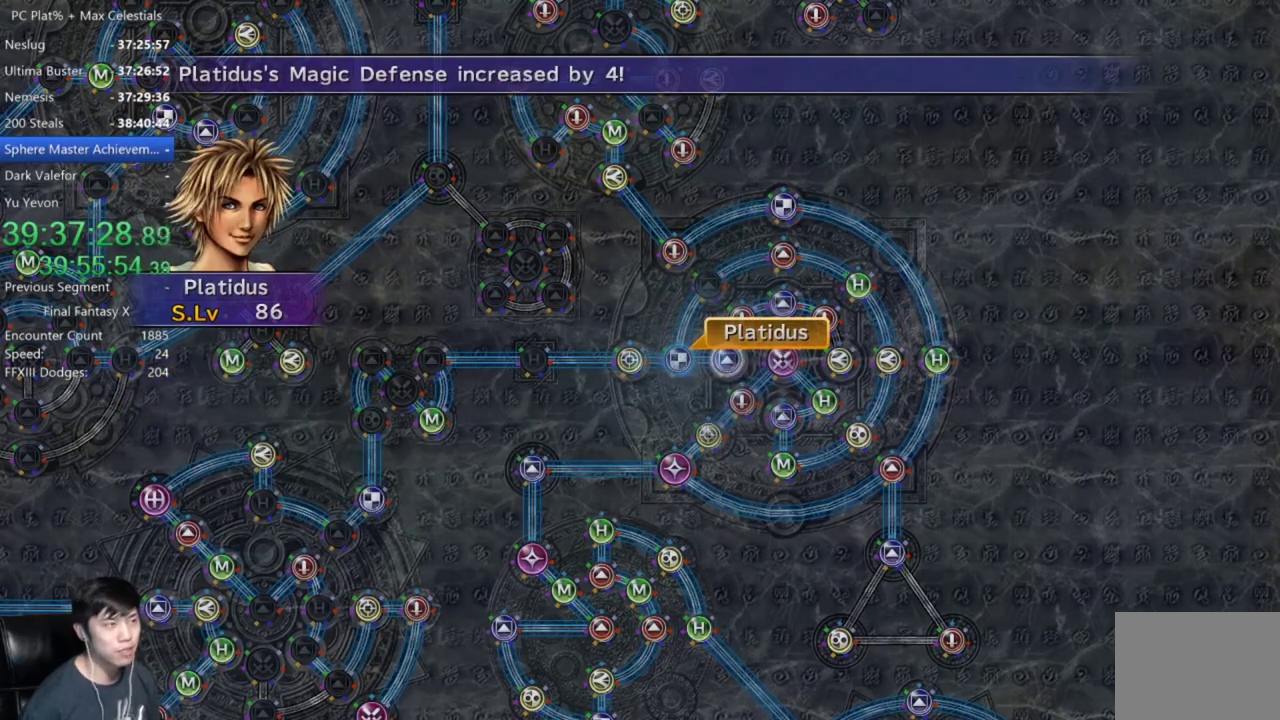
{"buttons": [], "left_stick": "center", "right_stick": "center", "events": [[100, "A", "down"], [166, "A", "up"], [400, "A", "down"], [467, "A", "up"]]}
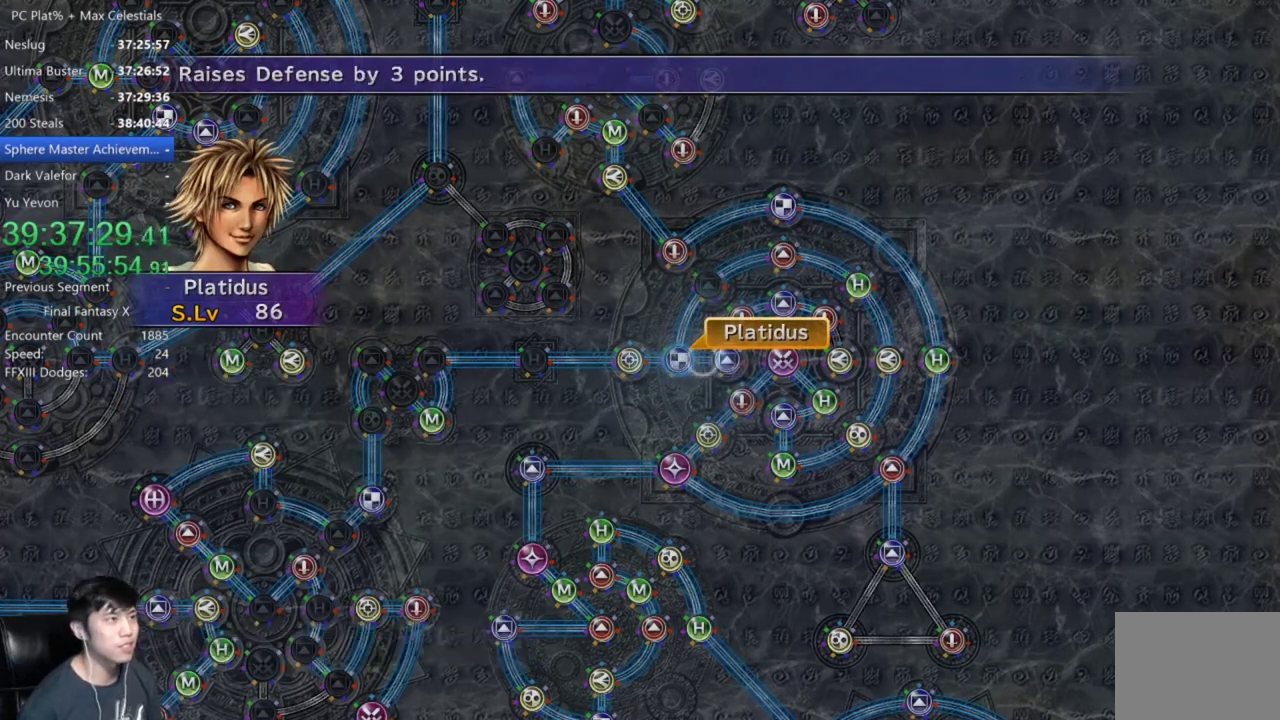
{"buttons": ["A"], "left_stick": "center", "right_stick": "center", "events": [[200, "A", "down"], [267, "A", "up"], [334, "A", "down"], [401, "A", "up"], [467, "A", "down"]]}
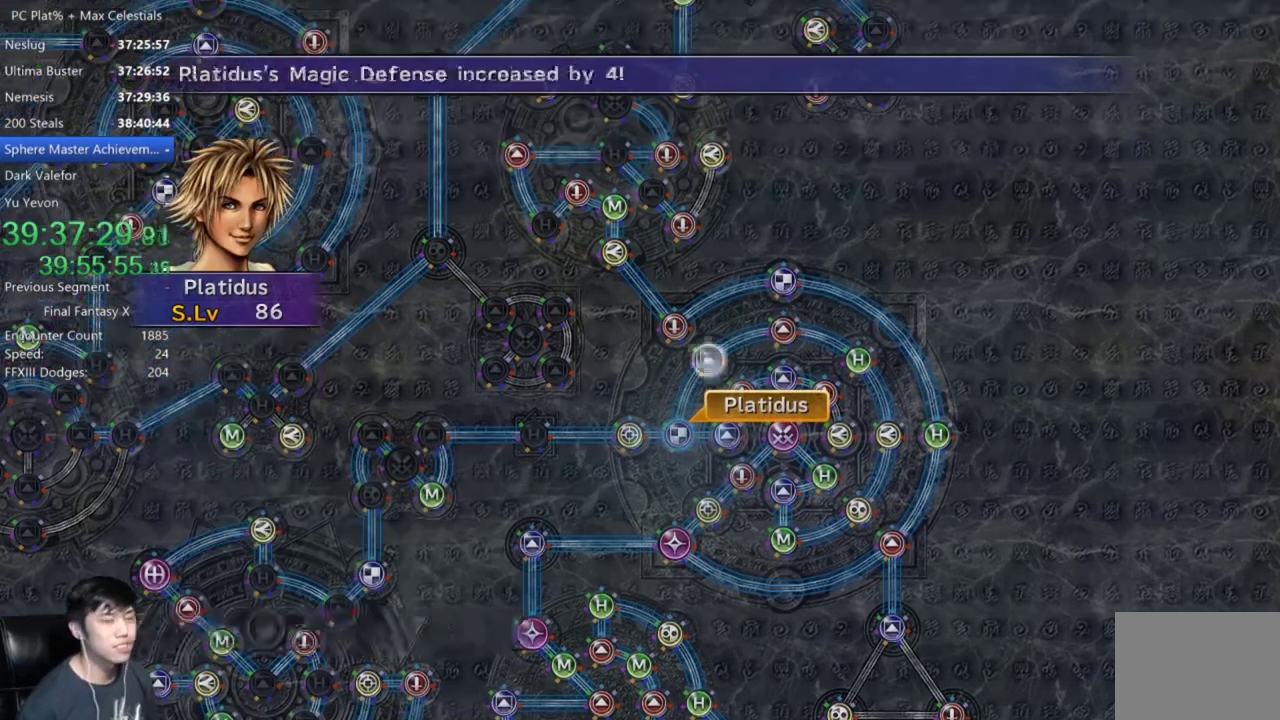
{"buttons": ["A"], "left_stick": "center", "right_stick": "center", "events": [[66, "A", "up"], [133, "A", "down"], [233, "A", "up"], [400, "A", "down"]]}
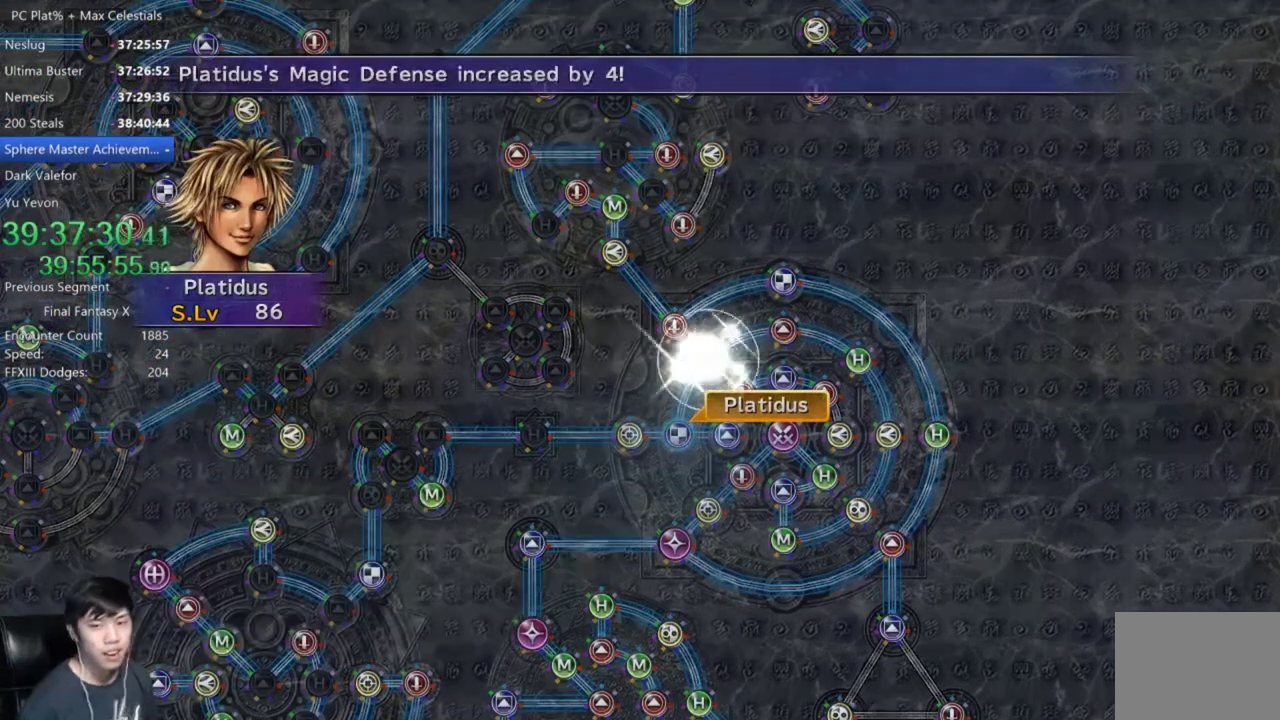
{"buttons": ["A"], "left_stick": "center", "right_stick": "center", "events": [[34, "A", "up"], [300, "A", "down"], [367, "A", "up"], [501, "A", "down"]]}
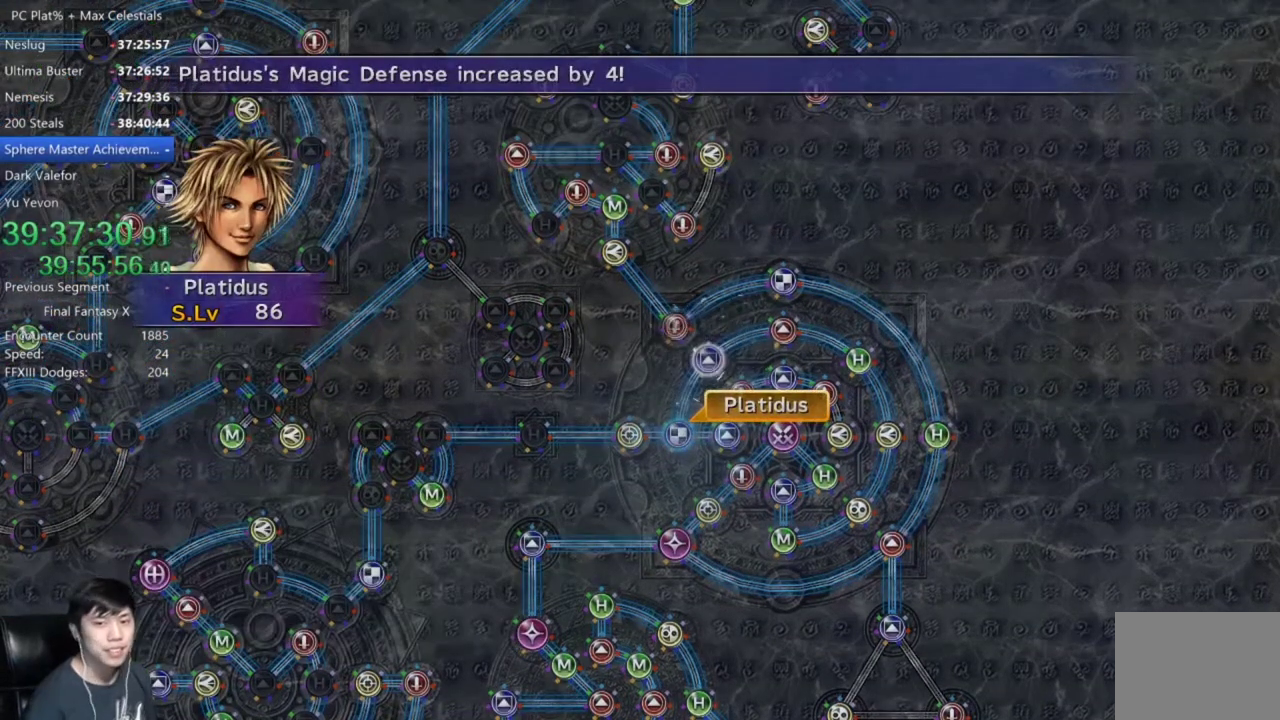
{"buttons": [], "left_stick": "center", "right_stick": "center", "events": [[66, "A", "up"], [233, "A", "down"], [333, "A", "up"]]}
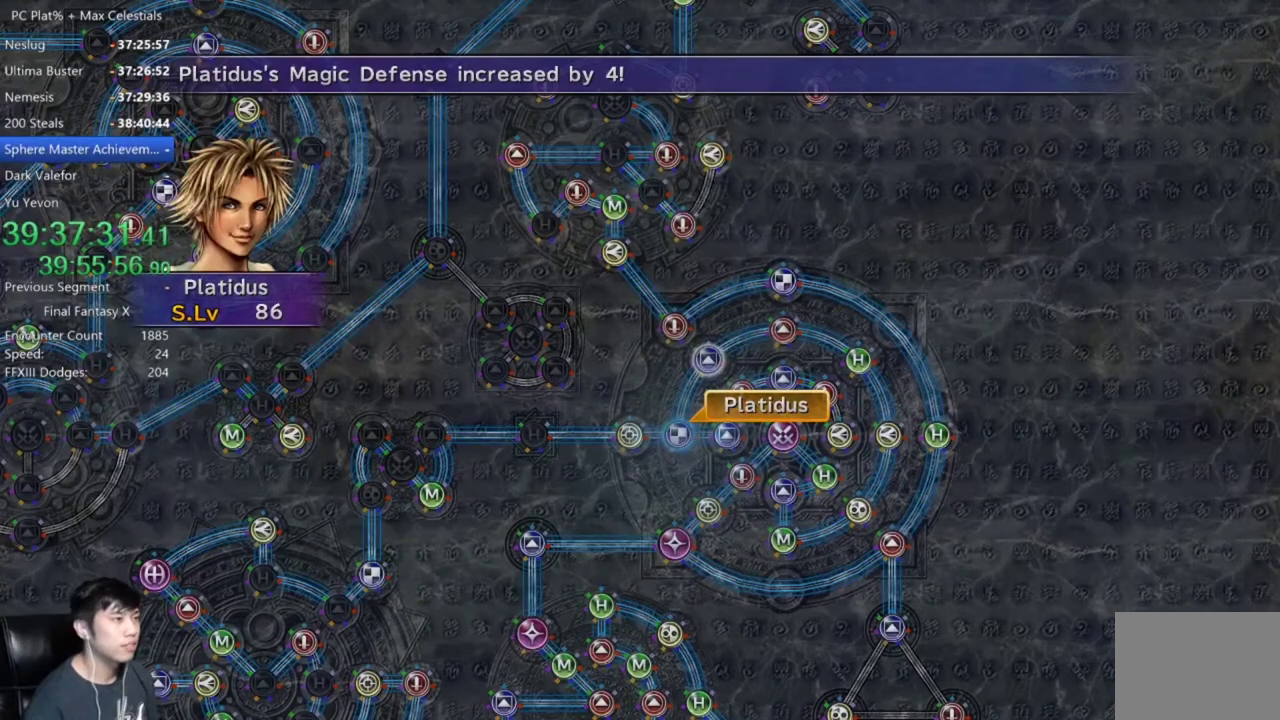
{"buttons": [], "left_stick": "left", "right_stick": "center", "events": [[34, "A", "down"], [134, "A", "up"], [300, "DPAD_UP", "down"], [367, "DPAD_UP", "up"], [501, "left_stick", "left"]]}
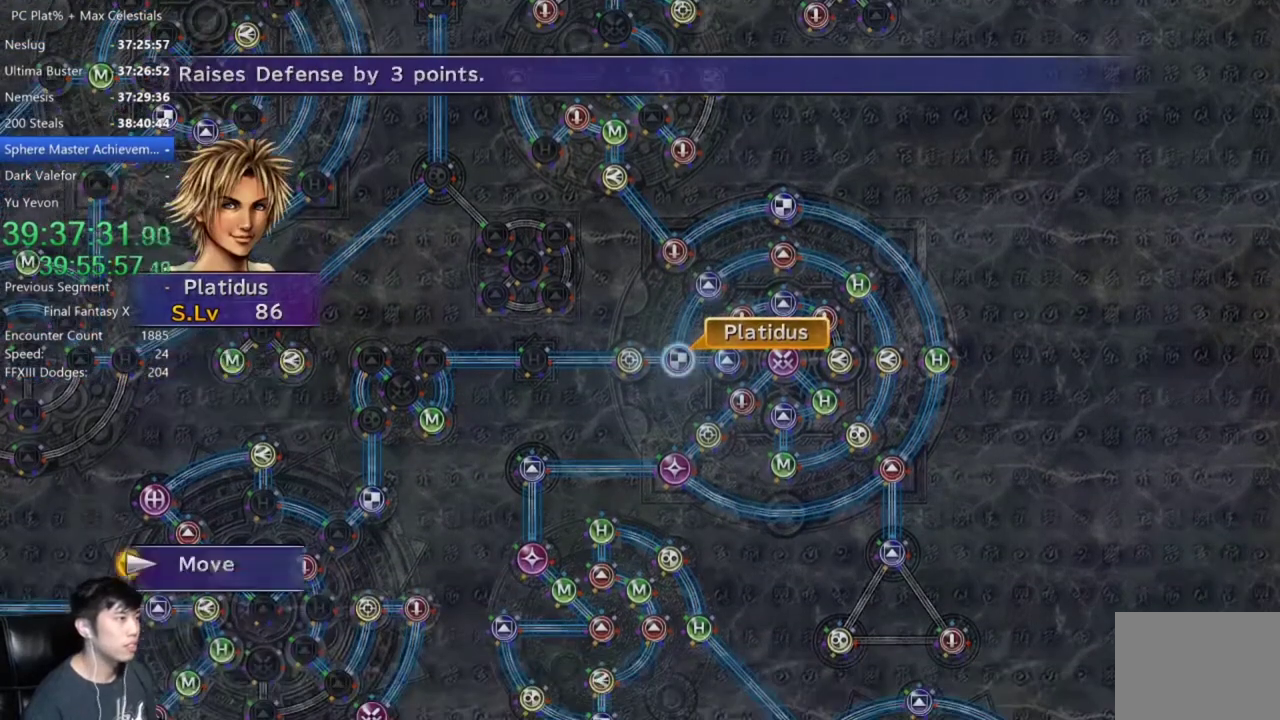
{"buttons": [], "left_stick": "left", "right_stick": "center", "events": []}
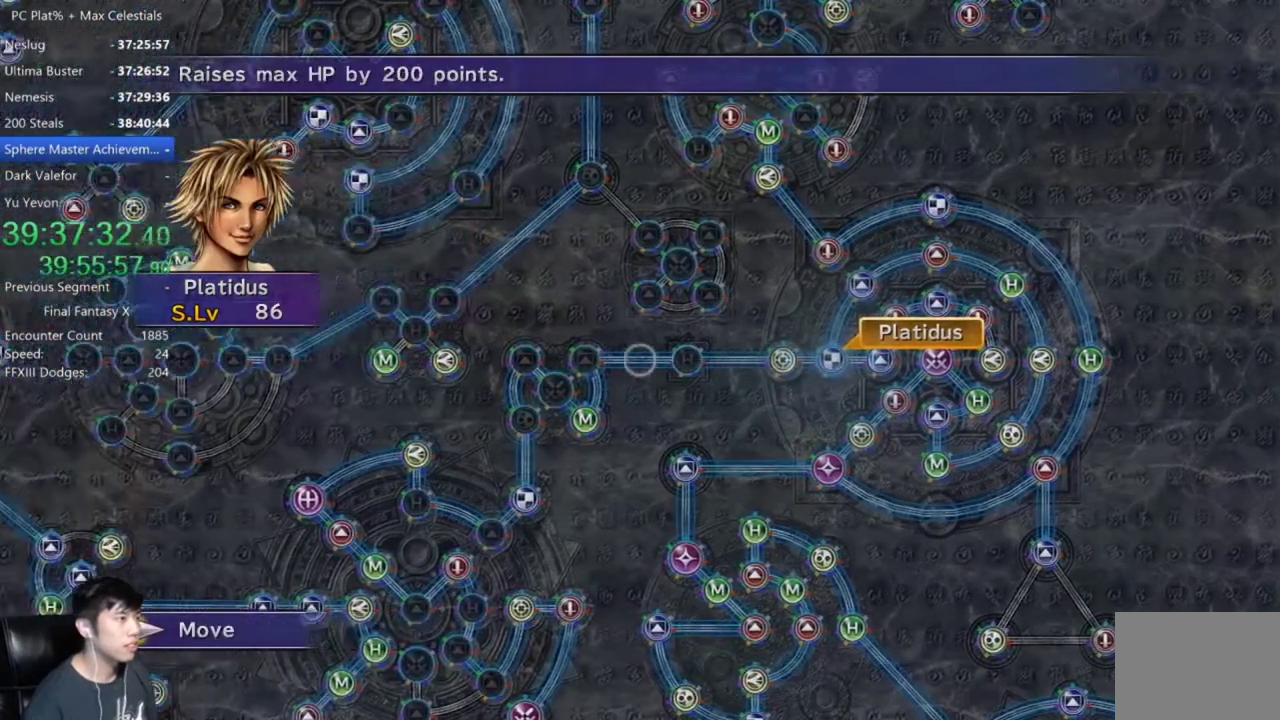
{"buttons": ["A"], "left_stick": "center", "right_stick": "center", "events": [[134, "left_stick", "center"], [267, "A", "down"], [367, "A", "up"], [434, "A", "down"]]}
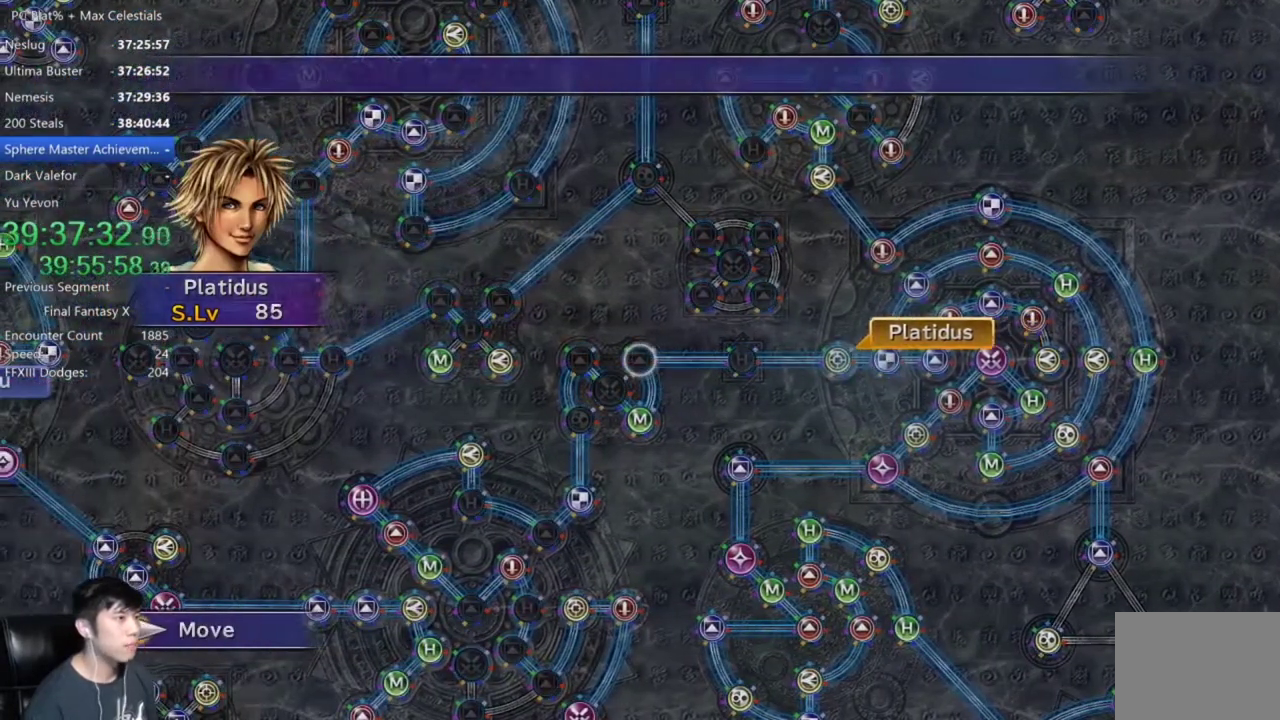
{"buttons": [], "left_stick": "center", "right_stick": "center", "events": [[33, "A", "up"]]}
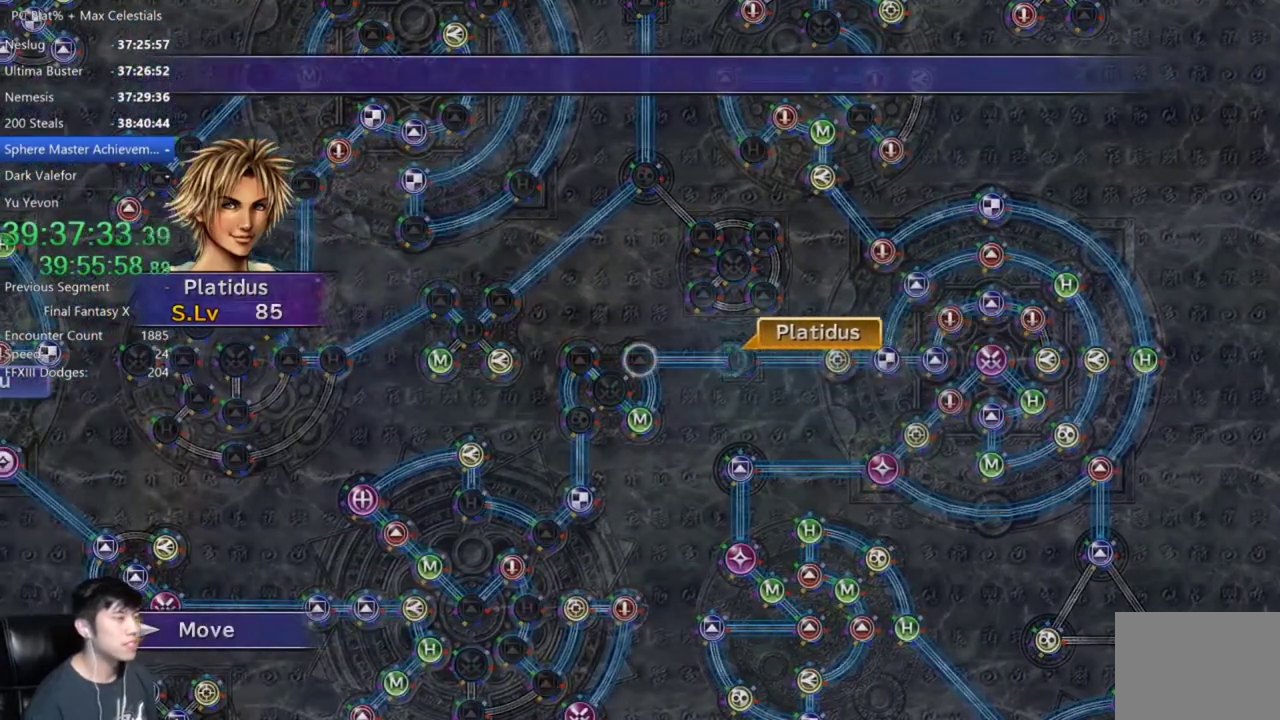
{"buttons": ["A"], "left_stick": "center", "right_stick": "center", "events": [[467, "A", "down"]]}
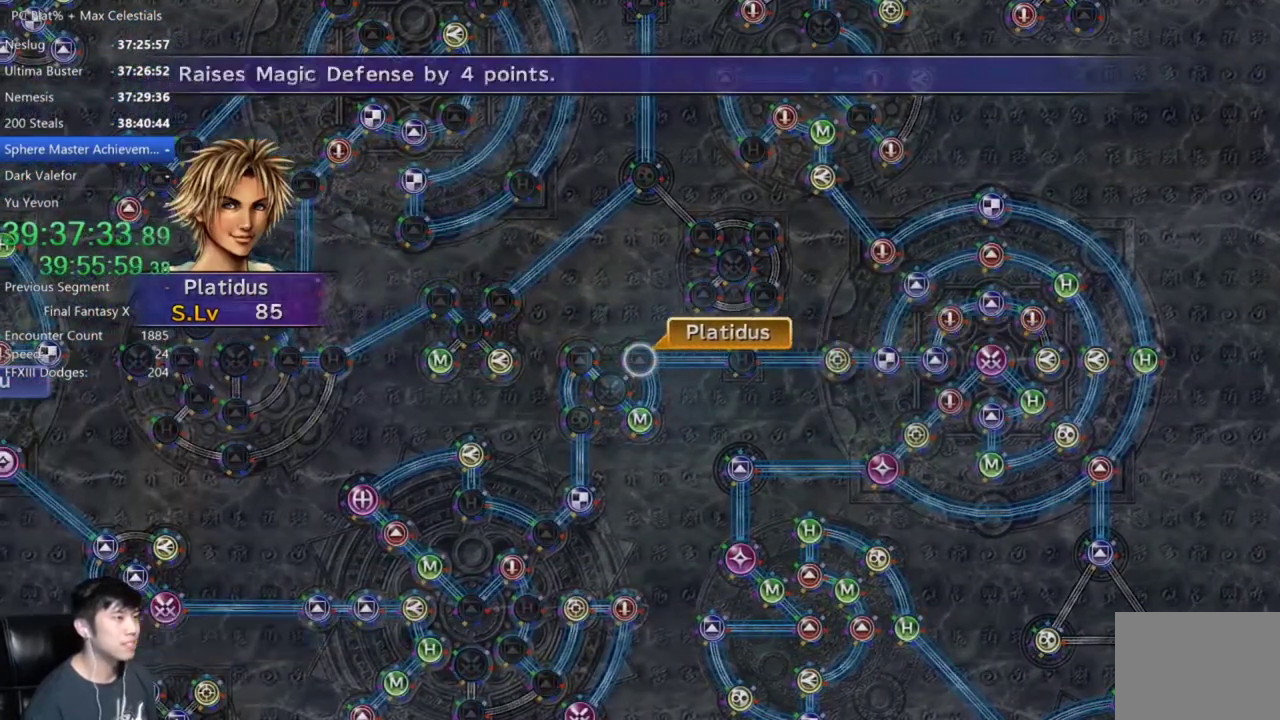
{"buttons": [], "left_stick": "center", "right_stick": "center", "events": [[66, "A", "up"], [133, "A", "down"], [233, "A", "up"], [267, "DPAD_DOWN", "down"], [333, "A", "down"], [367, "DPAD_DOWN", "up"], [400, "A", "up"]]}
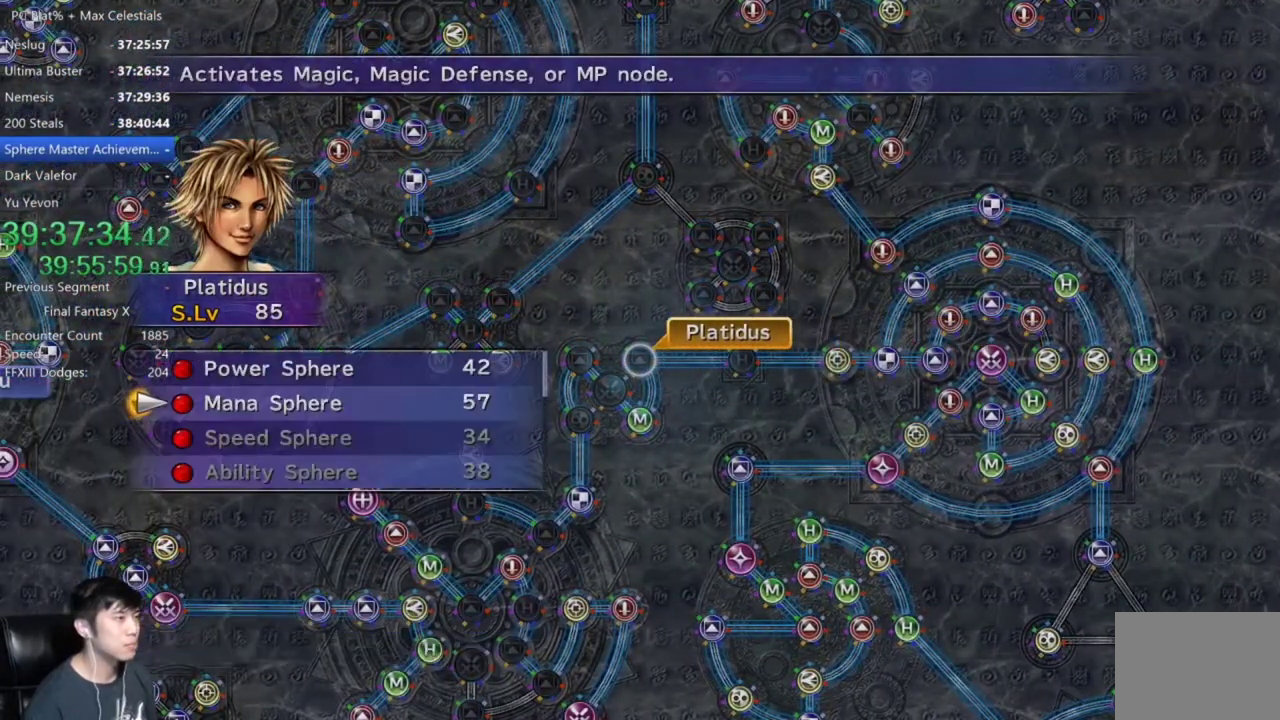
{"buttons": ["A"], "left_stick": "center", "right_stick": "center", "events": [[167, "A", "down"], [234, "A", "up"], [334, "A", "down"], [401, "A", "up"], [501, "A", "down"]]}
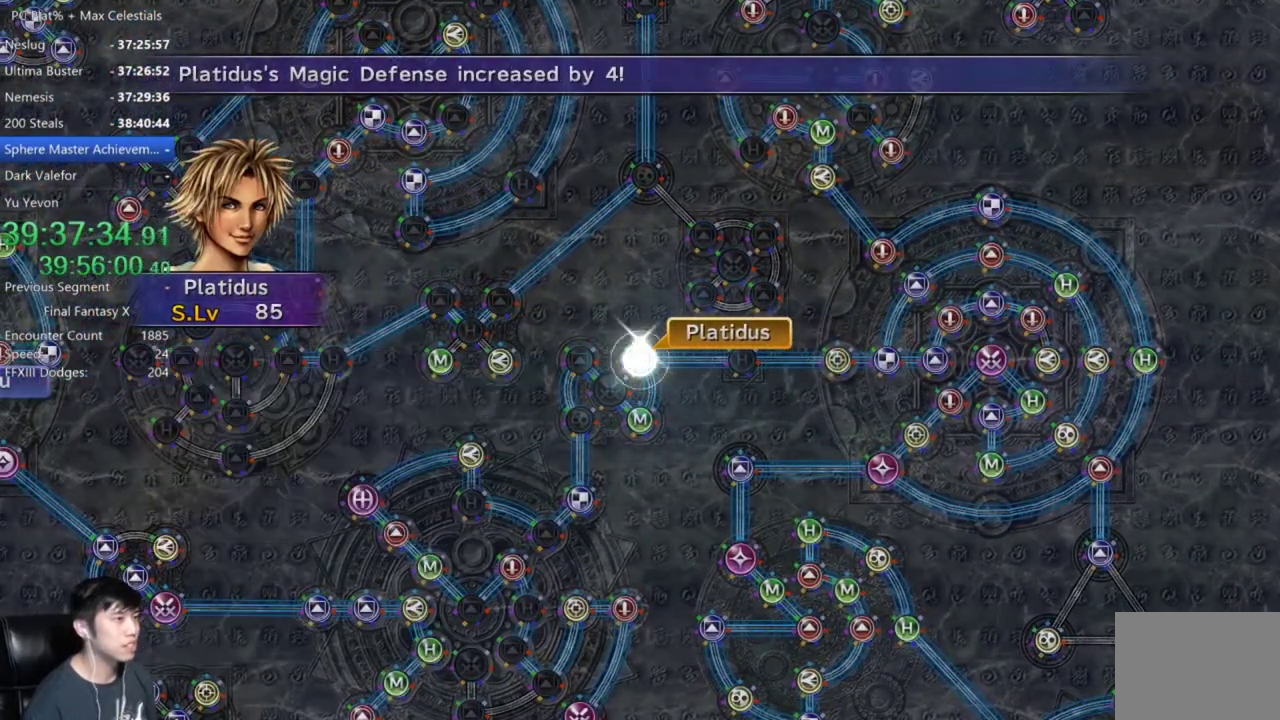
{"buttons": ["A"], "left_stick": "center", "right_stick": "center", "events": [[33, "A", "up"], [133, "A", "down"], [233, "A", "up"], [333, "A", "down"], [367, "A", "up"], [467, "A", "down"]]}
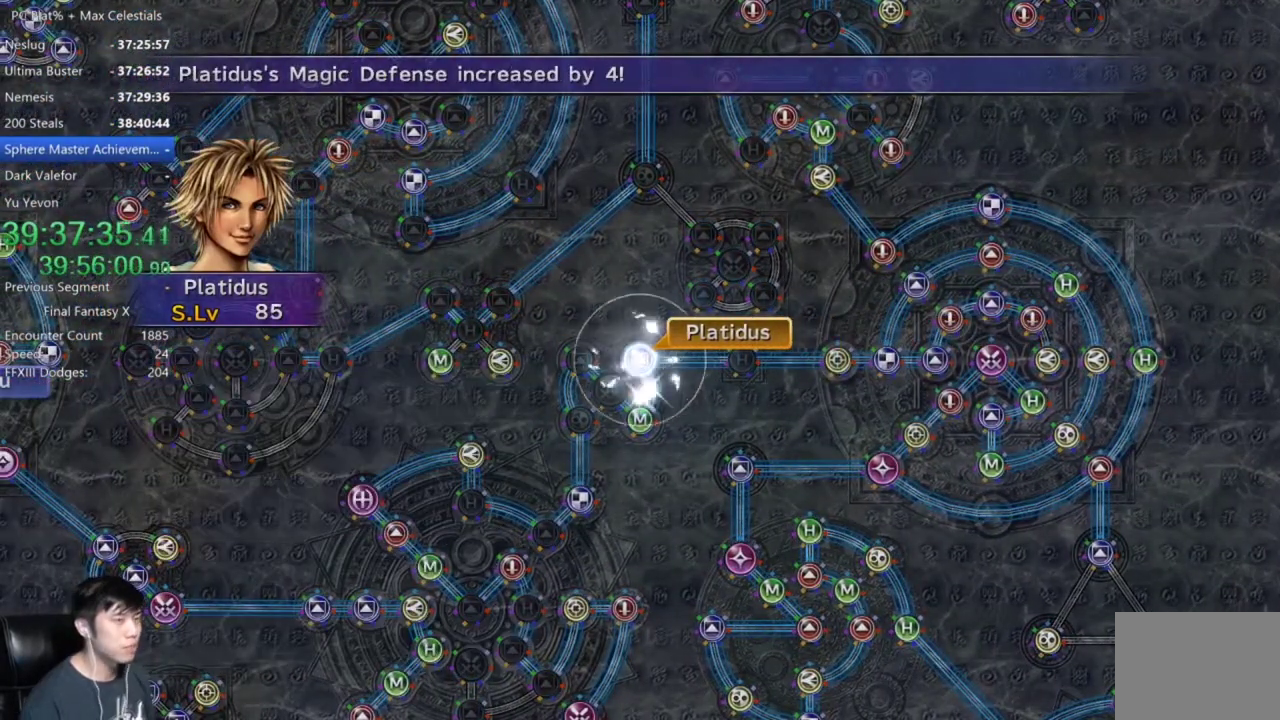
{"buttons": ["A"], "left_stick": "center", "right_stick": "center", "events": [[67, "A", "up"], [167, "A", "down"], [234, "A", "up"], [300, "A", "down"], [401, "A", "up"], [501, "A", "down"]]}
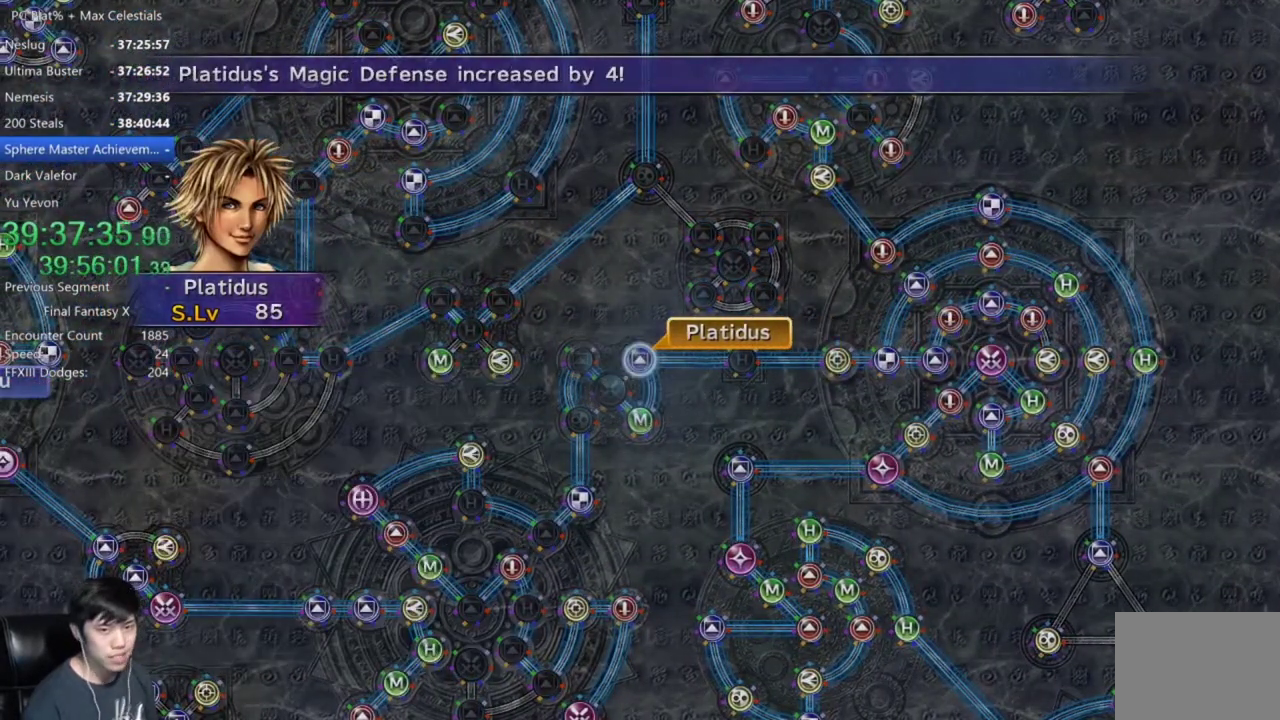
{"buttons": ["A"], "left_stick": "center", "right_stick": "center", "events": [[66, "A", "up"], [300, "A", "down"], [367, "A", "up"], [467, "A", "down"]]}
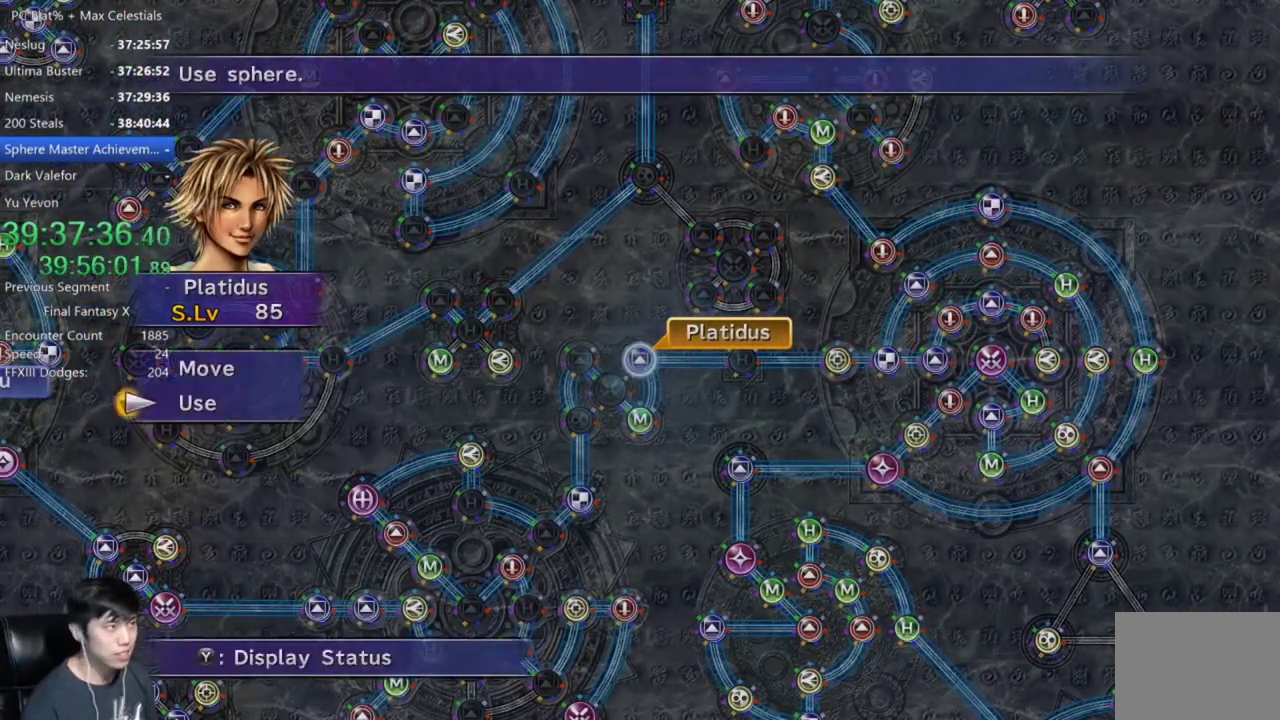
{"buttons": [], "left_stick": "center", "right_stick": "center", "events": [[34, "A", "up"], [134, "A", "down"], [200, "A", "up"], [334, "DPAD_UP", "down"], [401, "A", "down"], [401, "DPAD_UP", "up"], [467, "A", "up"]]}
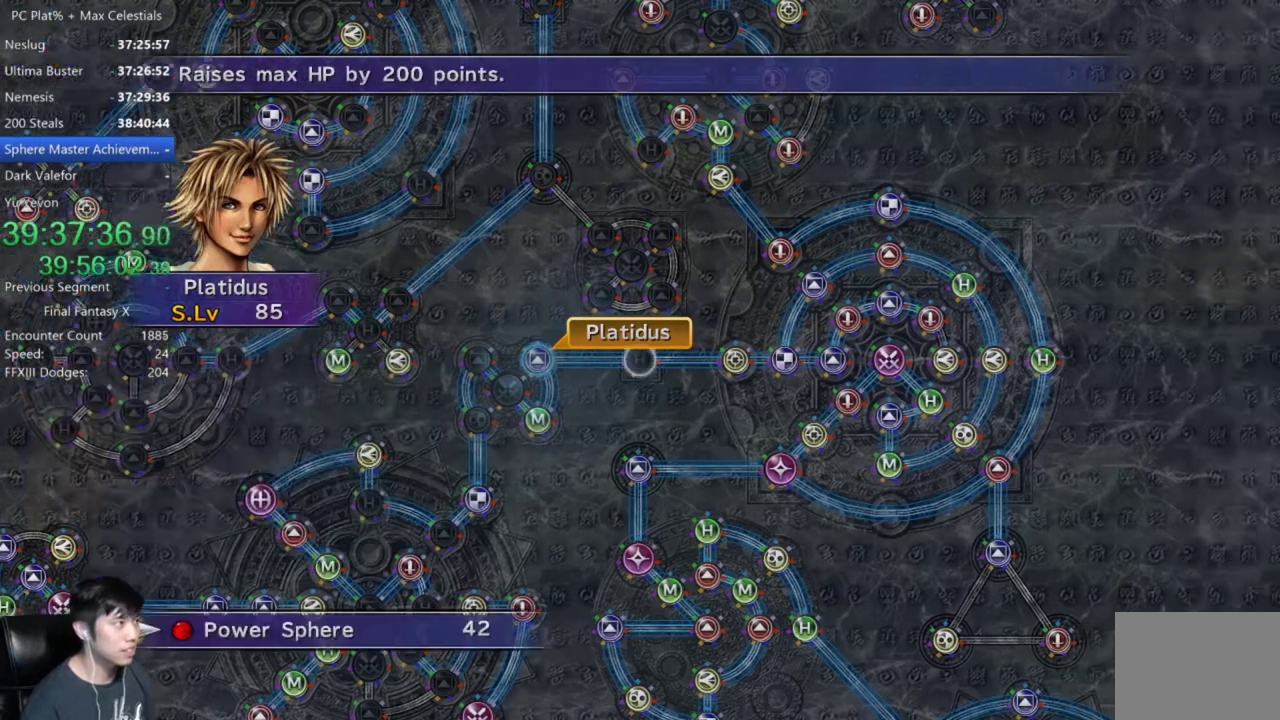
{"buttons": ["A"], "left_stick": "center", "right_stick": "center", "events": [[66, "A", "down"], [133, "A", "up"], [233, "A", "down"]]}
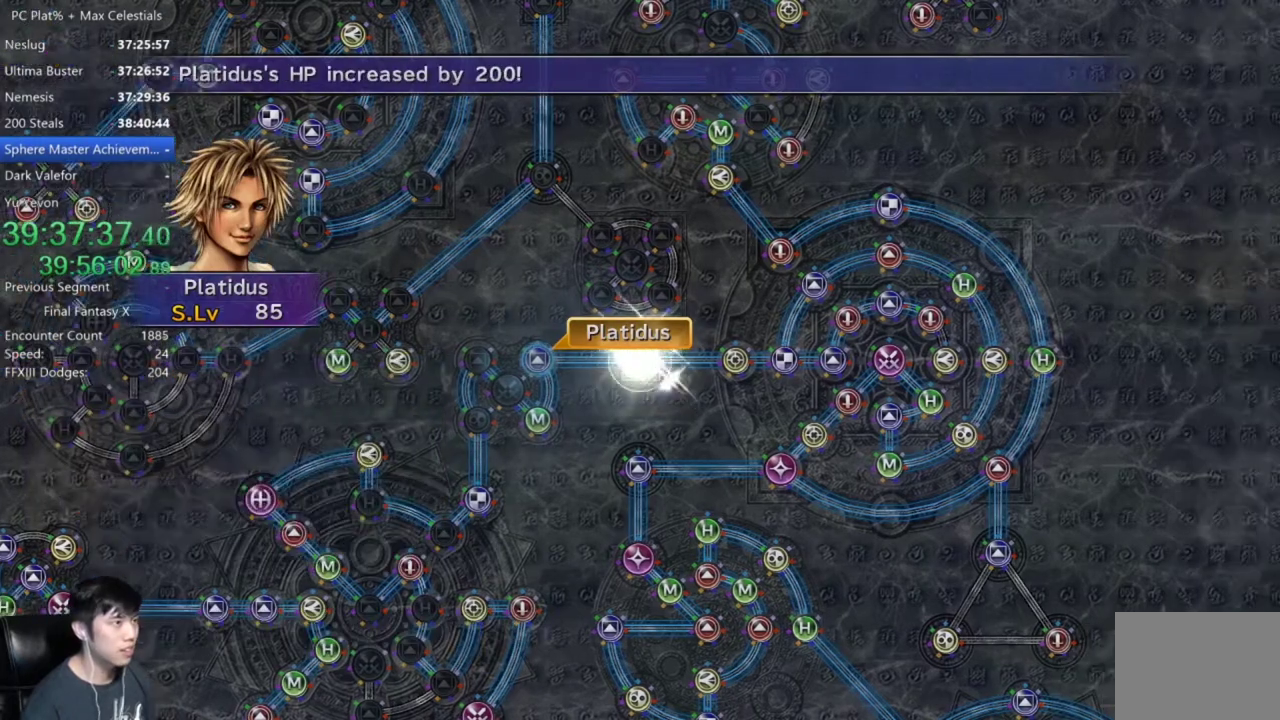
{"buttons": [], "left_stick": "center", "right_stick": "center", "events": [[100, "A", "up"], [267, "A", "down"], [334, "A", "up"], [434, "A", "down"], [501, "A", "up"]]}
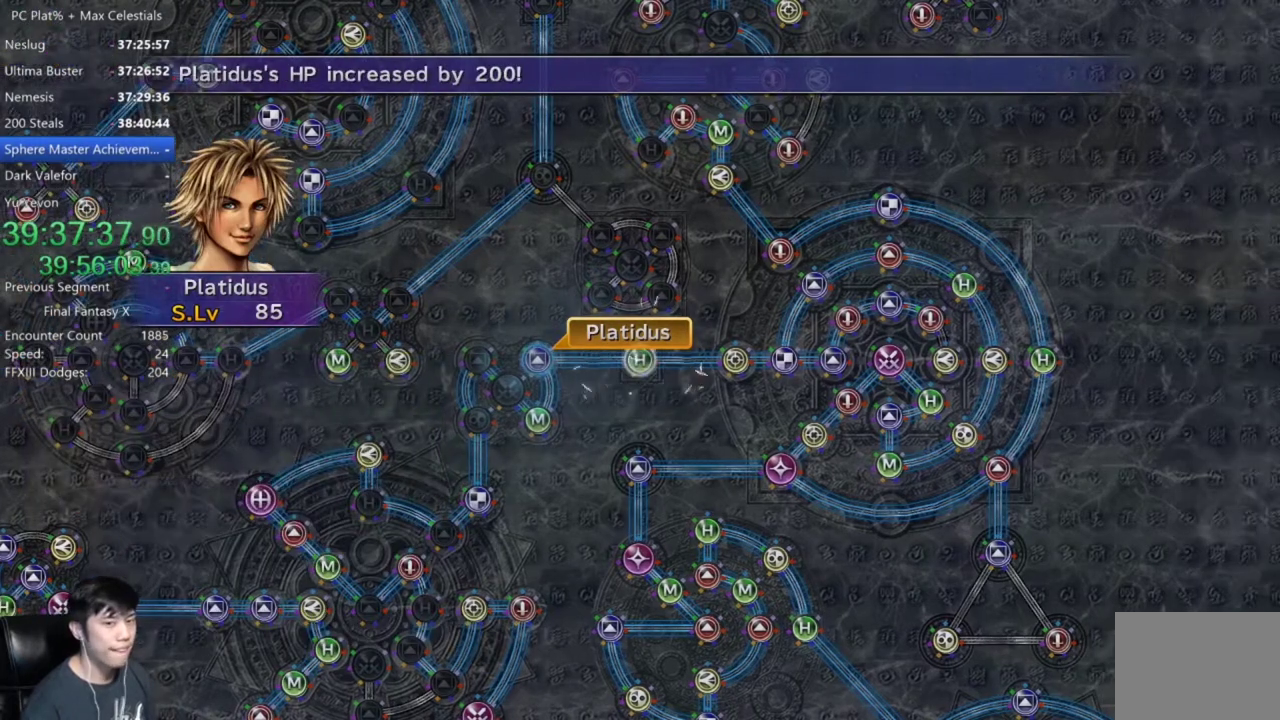
{"buttons": [], "left_stick": "center", "right_stick": "center", "events": [[267, "A", "down"], [400, "A", "up"]]}
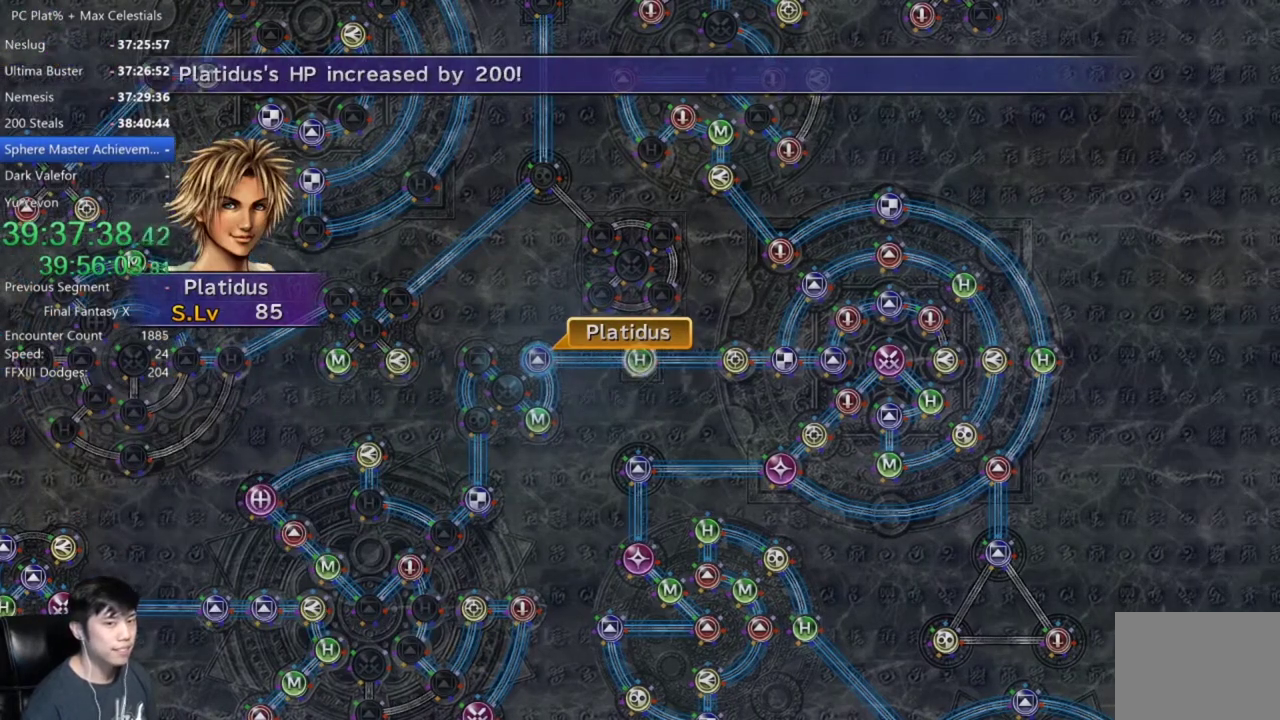
{"buttons": [], "left_stick": "center", "right_stick": "center", "events": [[200, "A", "down"], [267, "A", "up"], [434, "DPAD_UP", "down"], [501, "DPAD_UP", "up"]]}
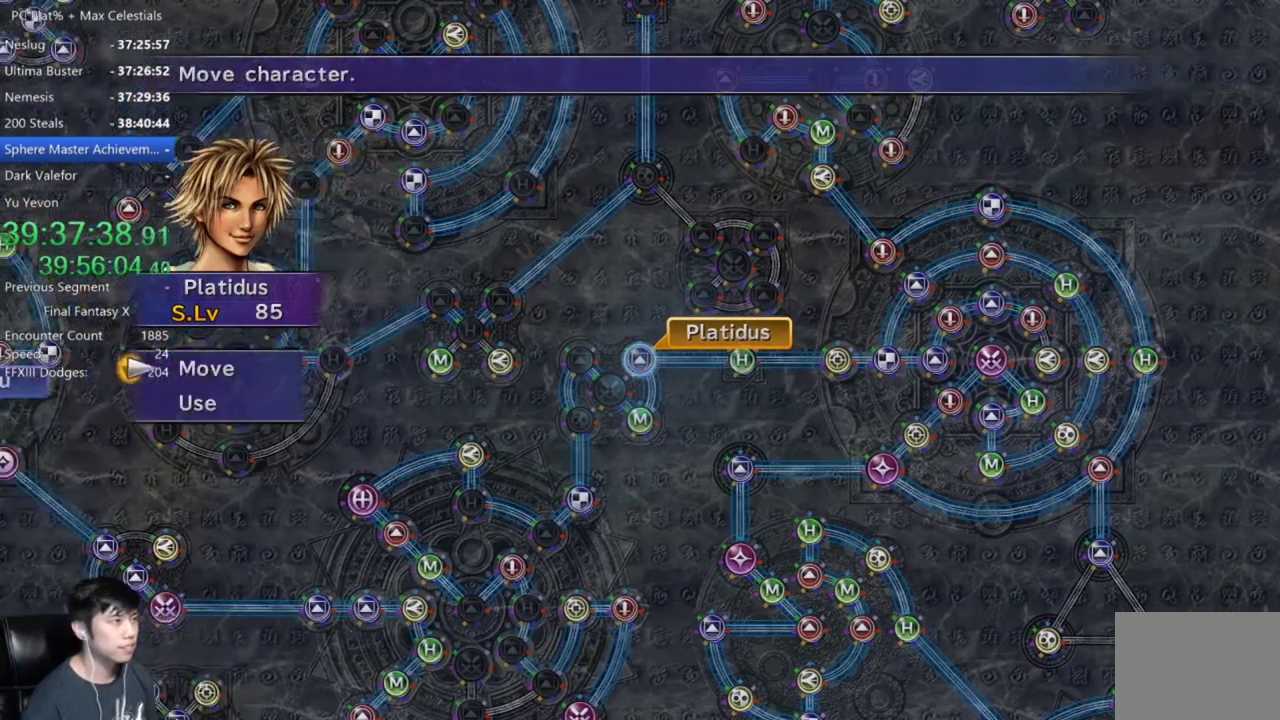
{"buttons": [], "left_stick": "center", "right_stick": "center", "events": [[33, "A", "down"], [100, "A", "up"], [200, "left_stick", "left"], [367, "left_stick", "center"]]}
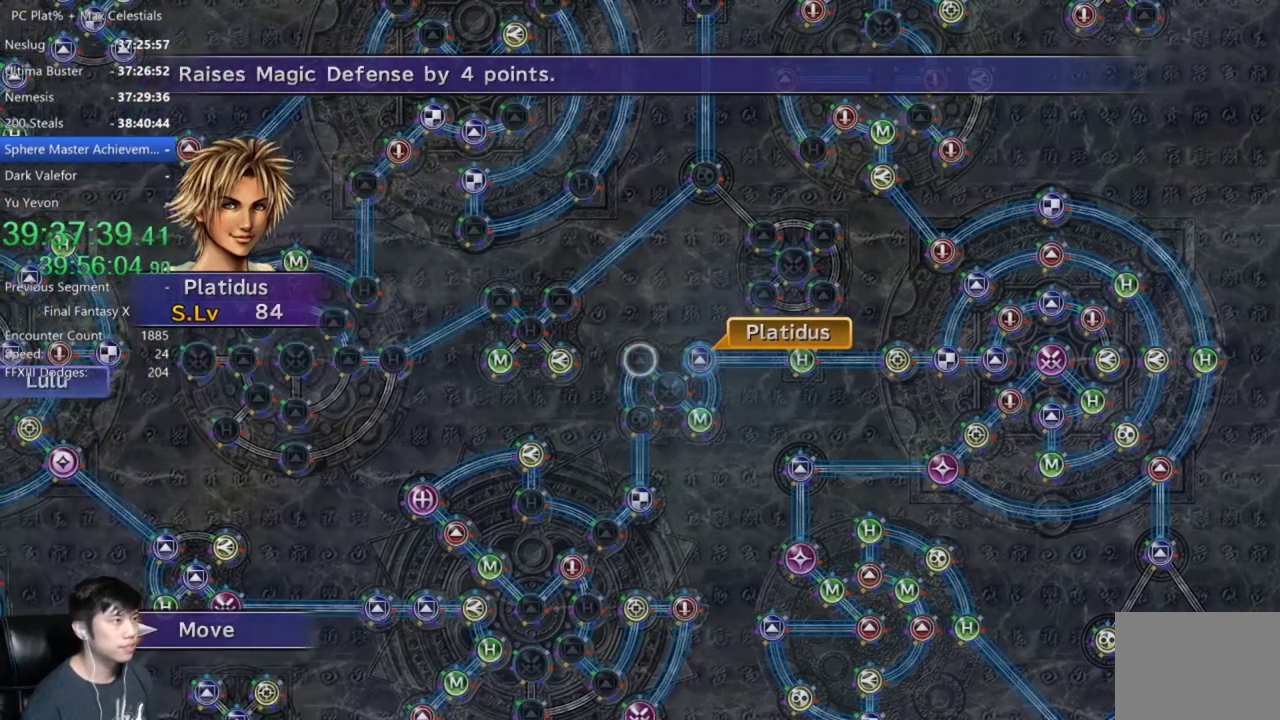
{"buttons": [], "left_stick": "center", "right_stick": "center", "events": [[34, "A", "down"], [134, "A", "up"]]}